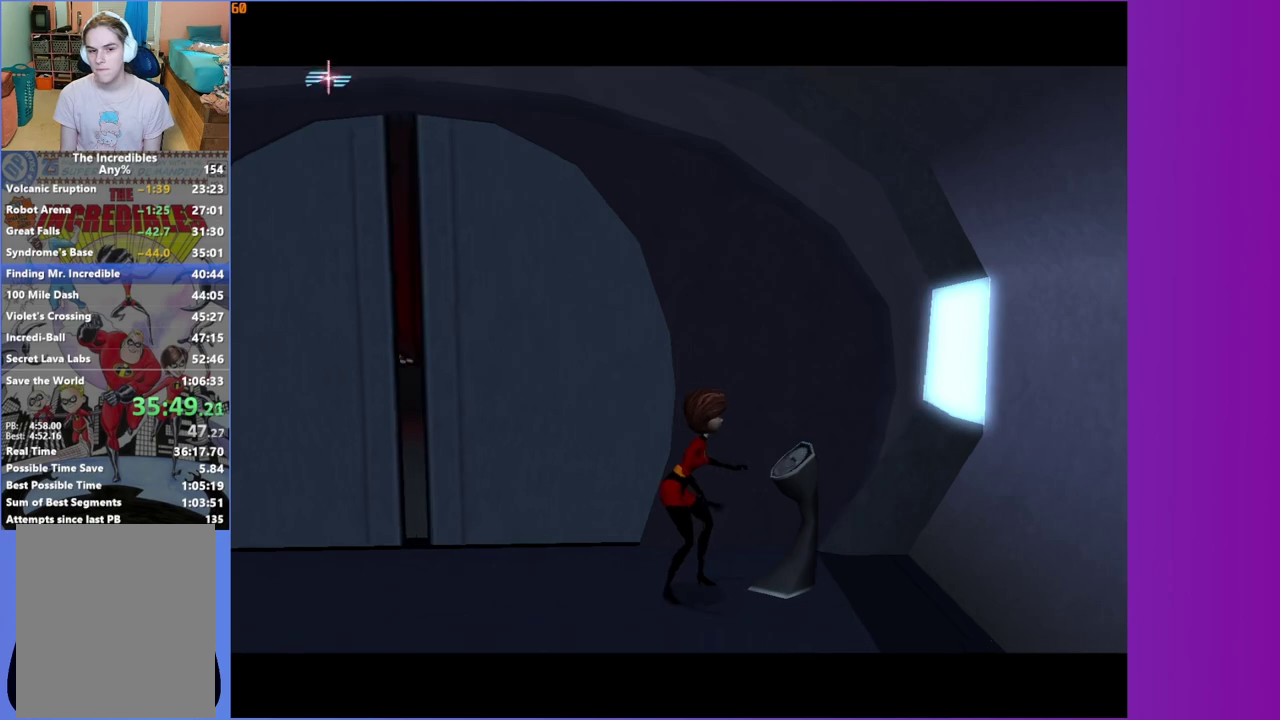
Gameplay with a controller (Xbox layout); each line is a JSON object with the inputs held at the frame after it. "events" lists button and stick changes between this image and that frame as [ms after this image, input, new state], when the widget could be followed in between. This overlay highlights the sticks when they move; stick clicks (L3 R3) are not distinguishable. Not read: L3 R3.
{"buttons": [], "left_stick": "up-left", "right_stick": "center", "events": [[233, "left_stick", "left"], [450, "left_stick", "up-left"]]}
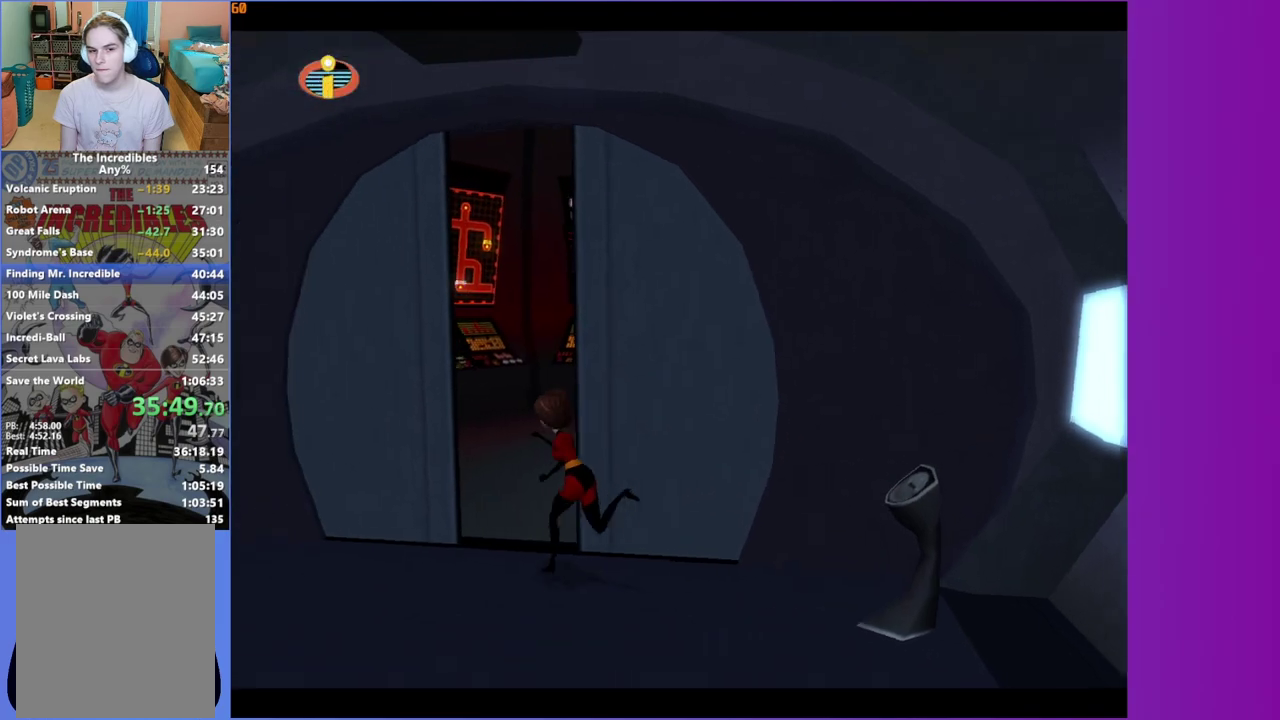
{"buttons": [], "left_stick": "up", "right_stick": "center", "events": [[33, "left_stick", "up"], [283, "left_stick", "up-right"], [483, "left_stick", "up"]]}
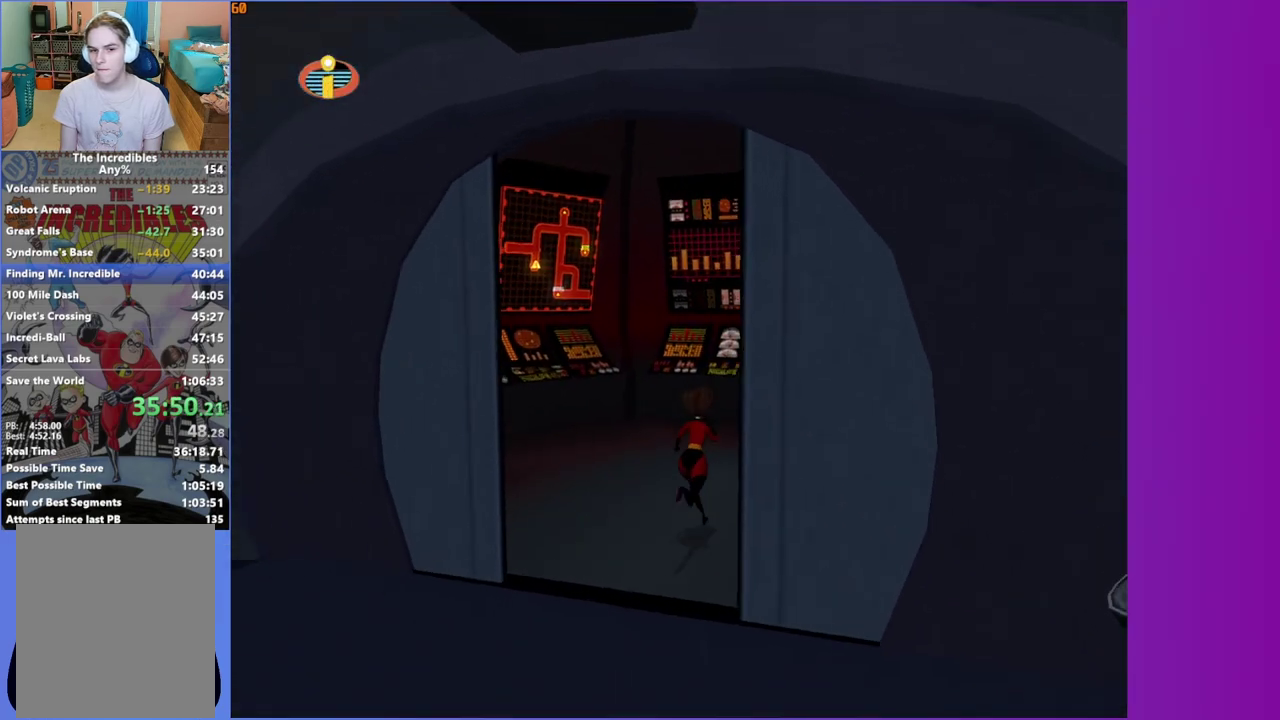
{"buttons": [], "left_stick": "up-right", "right_stick": "center", "events": [[33, "X", "down"], [167, "X", "up"], [333, "left_stick", "up-right"]]}
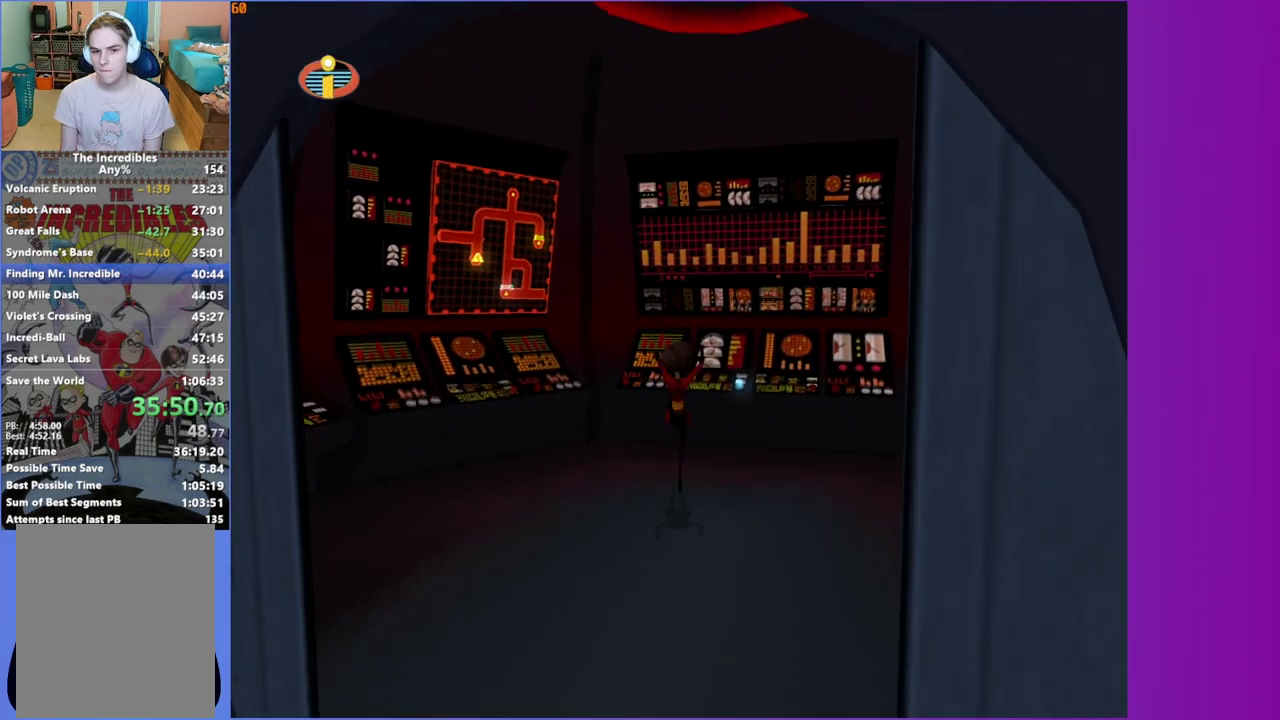
{"buttons": [], "left_stick": "up-right", "right_stick": "center", "events": [[417, "B", "down"], [483, "B", "up"]]}
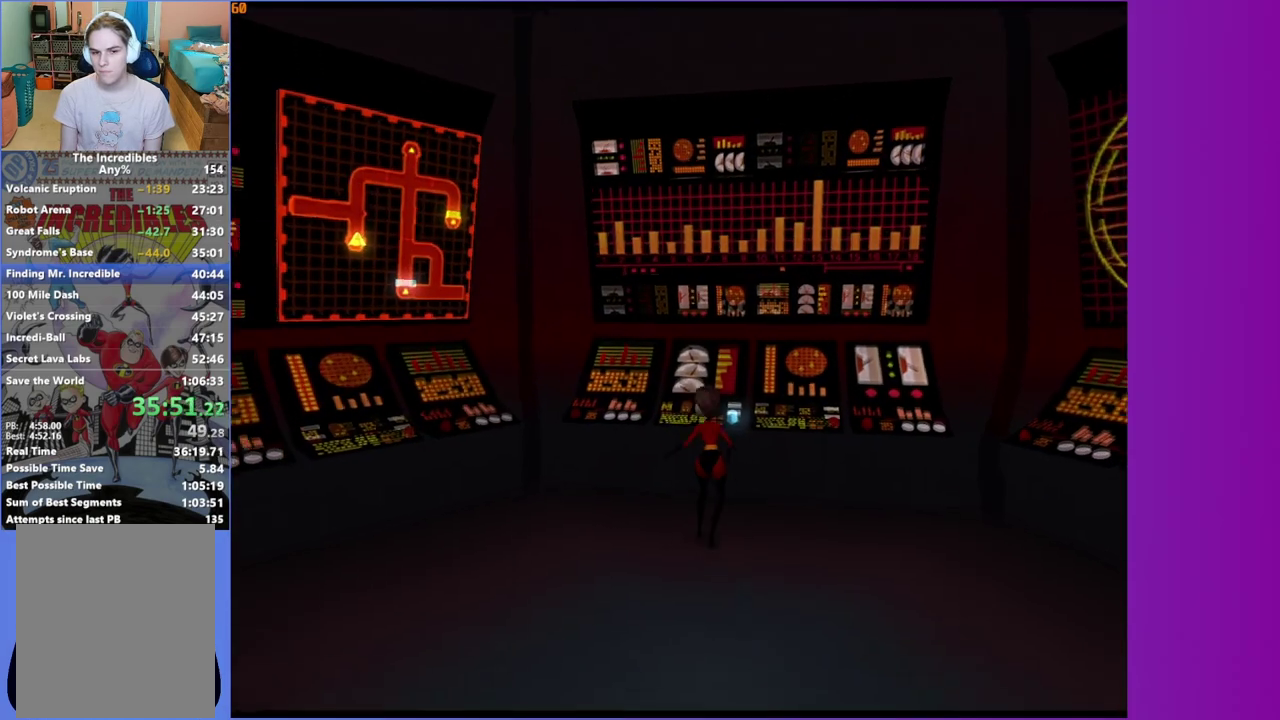
{"buttons": [], "left_stick": "center", "right_stick": "center", "events": [[83, "B", "down"], [117, "left_stick", "center"], [167, "B", "up"]]}
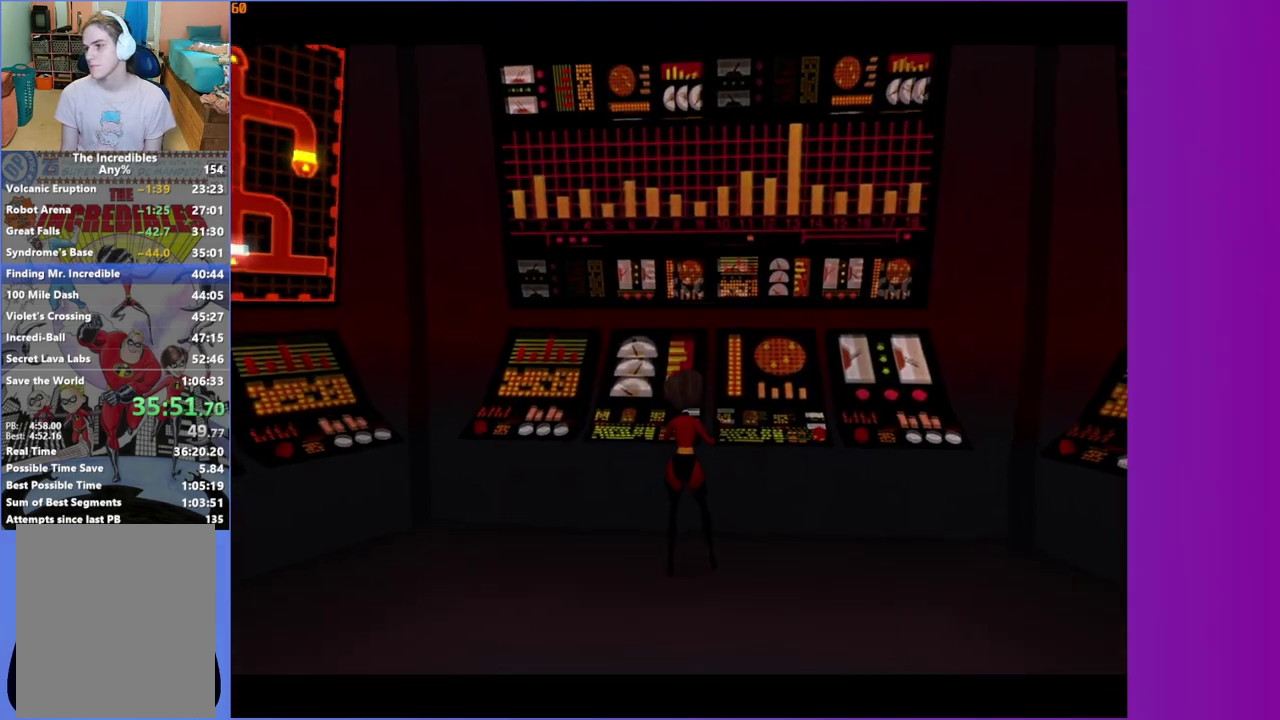
{"buttons": [], "left_stick": "center", "right_stick": "center", "events": []}
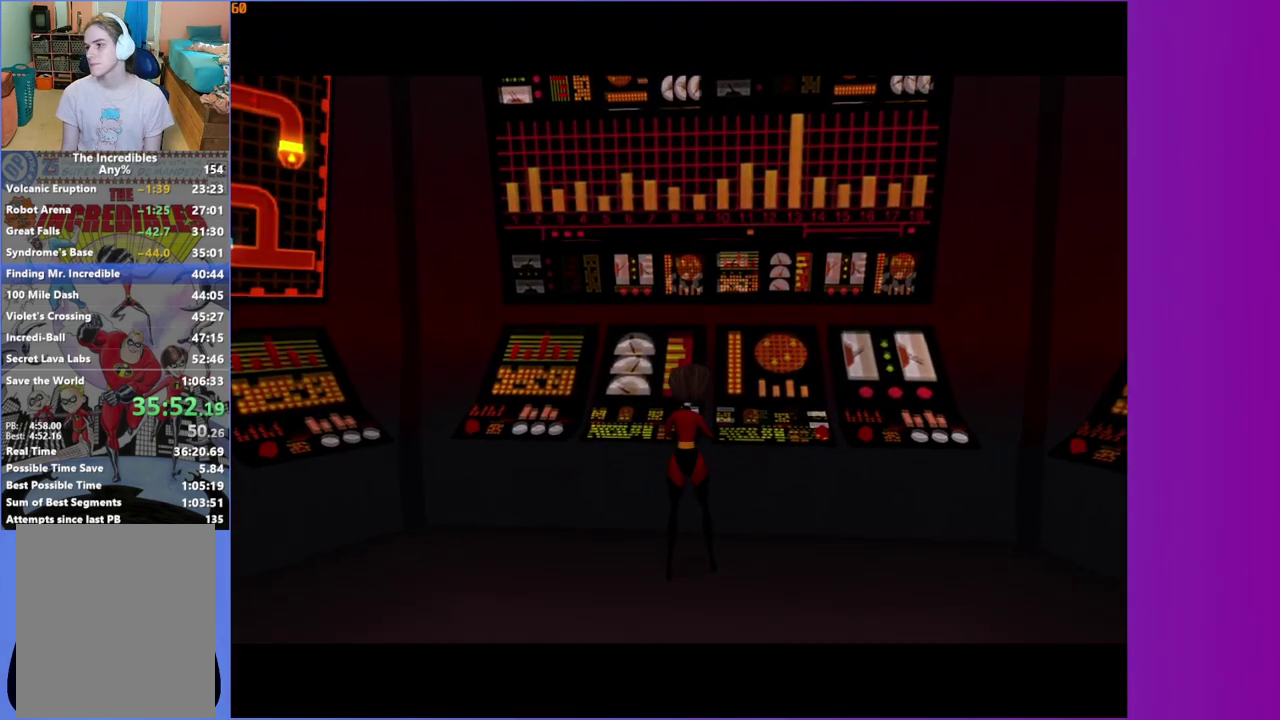
{"buttons": [], "left_stick": "left", "right_stick": "right", "events": [[450, "left_stick", "left"], [450, "right_stick", "right"]]}
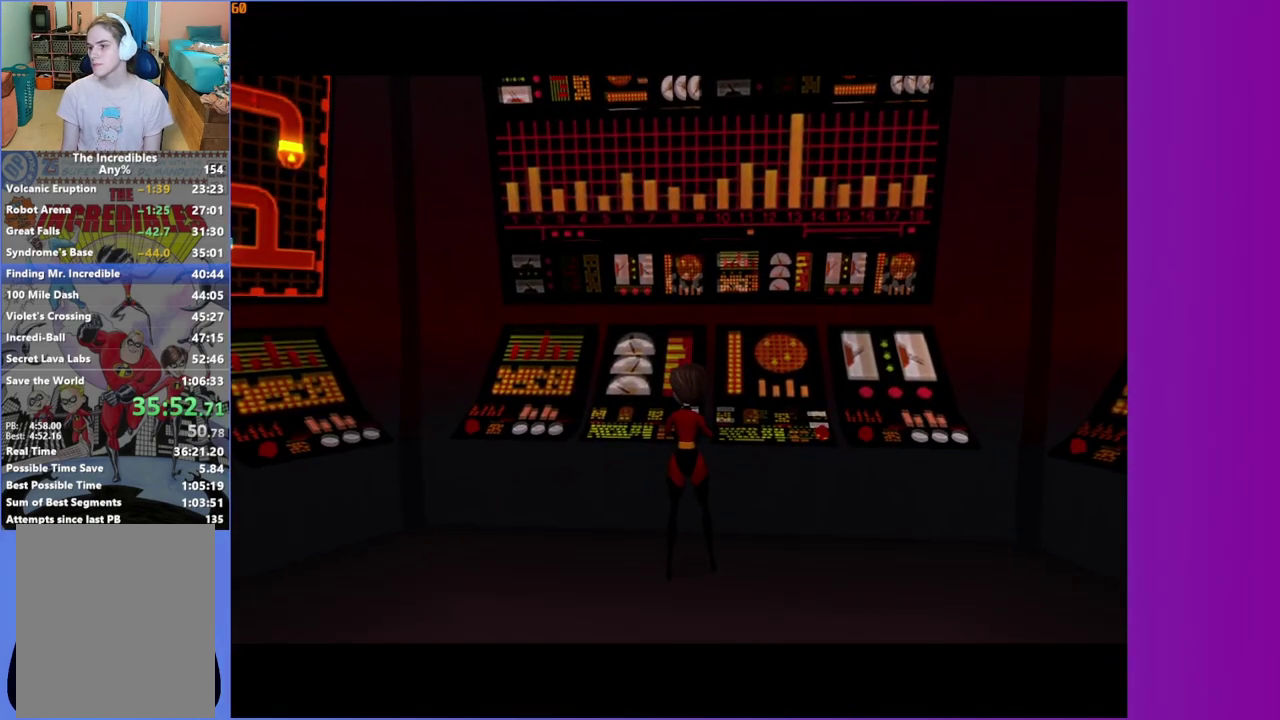
{"buttons": [], "left_stick": "left", "right_stick": "right", "events": []}
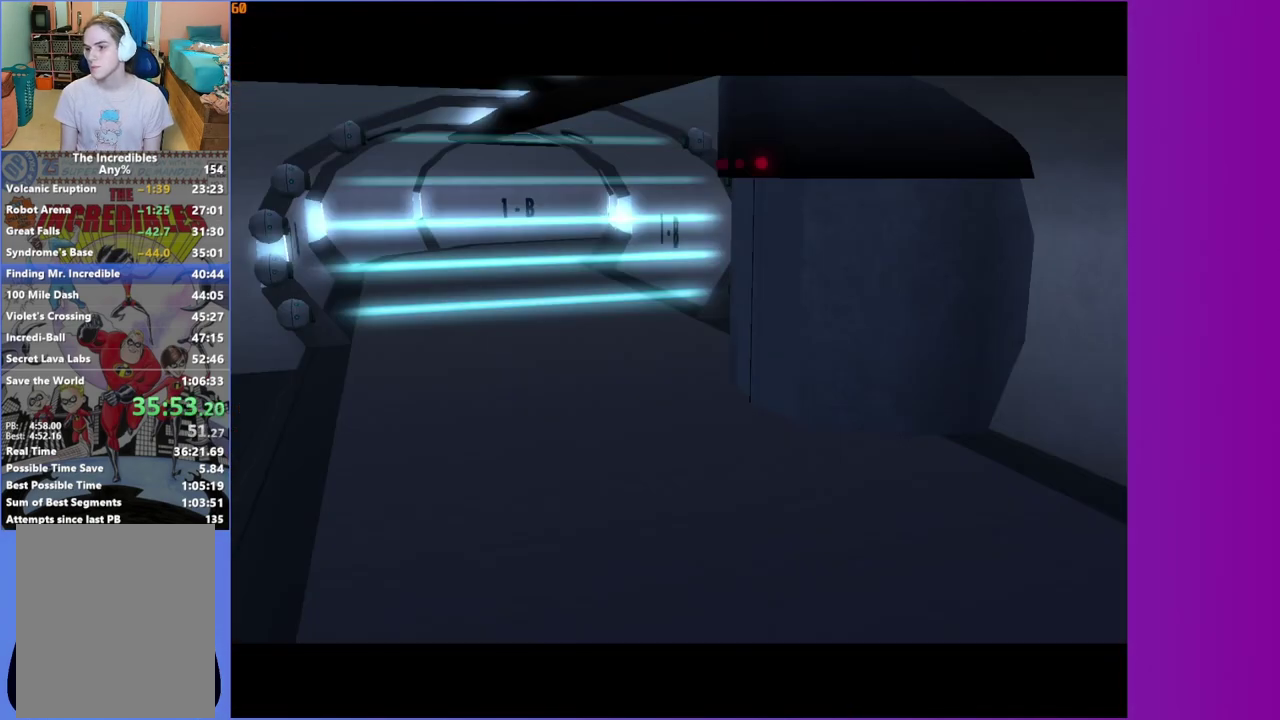
{"buttons": [], "left_stick": "left", "right_stick": "right", "events": []}
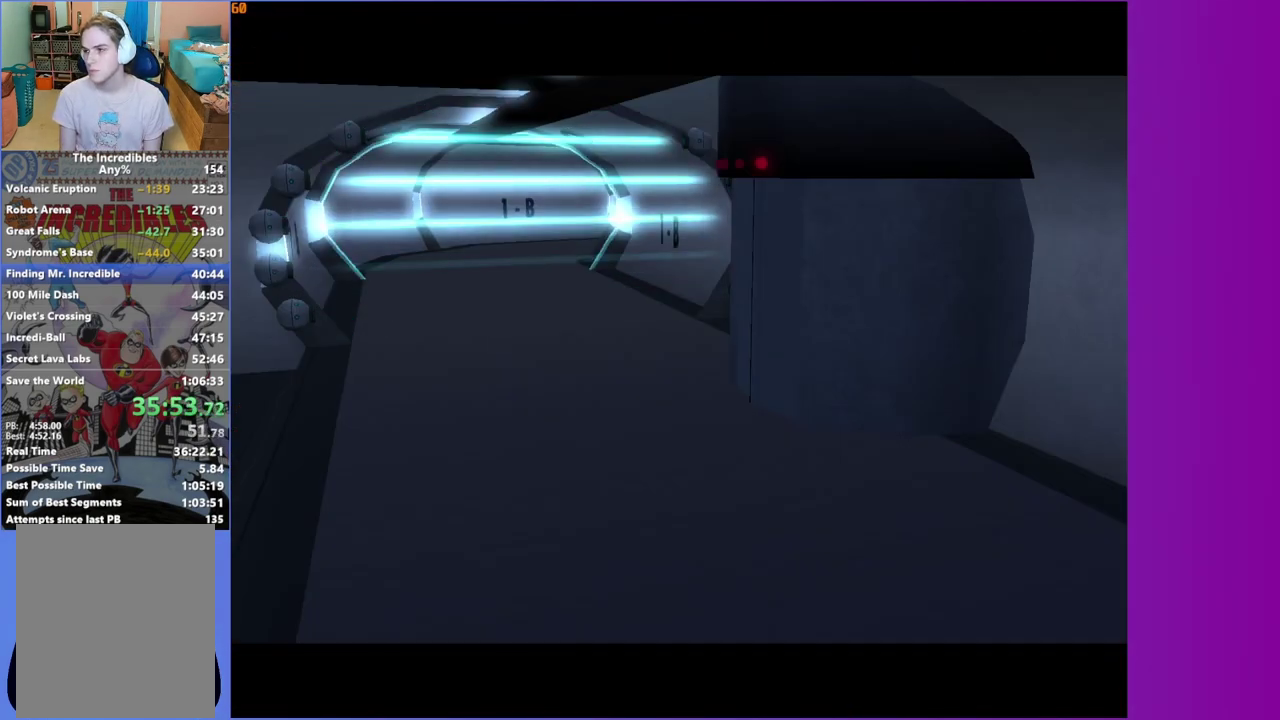
{"buttons": [], "left_stick": "left", "right_stick": "right", "events": []}
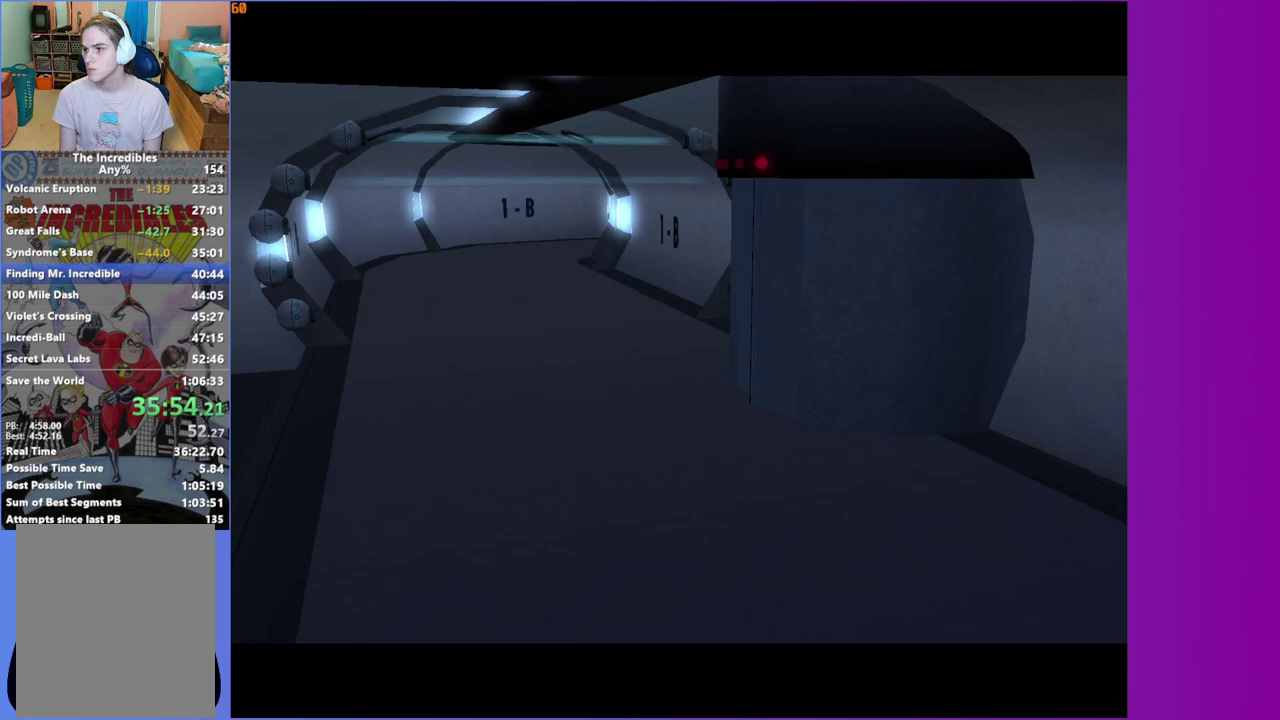
{"buttons": [], "left_stick": "left", "right_stick": "right", "events": []}
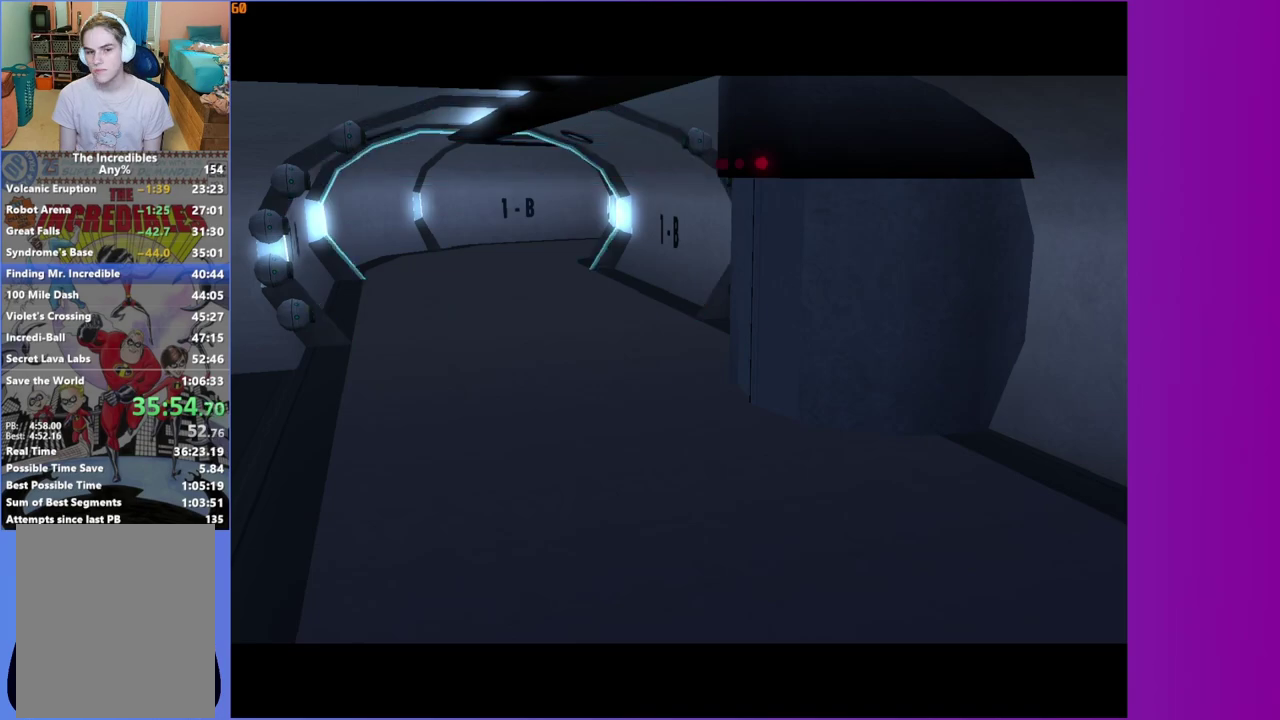
{"buttons": [], "left_stick": "left", "right_stick": "right", "events": [[67, "left_stick", "down-left"], [317, "left_stick", "left"]]}
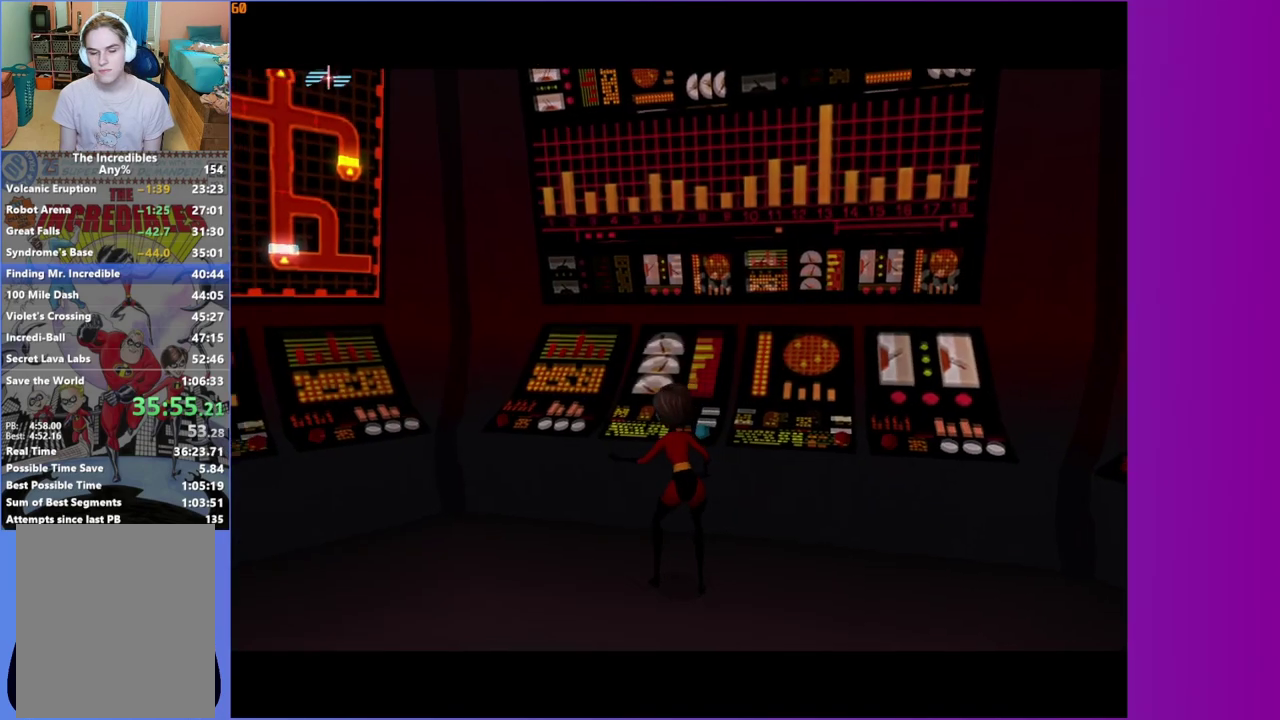
{"buttons": [], "left_stick": "up-left", "right_stick": "center", "events": [[450, "right_stick", "center"], [483, "left_stick", "up-left"]]}
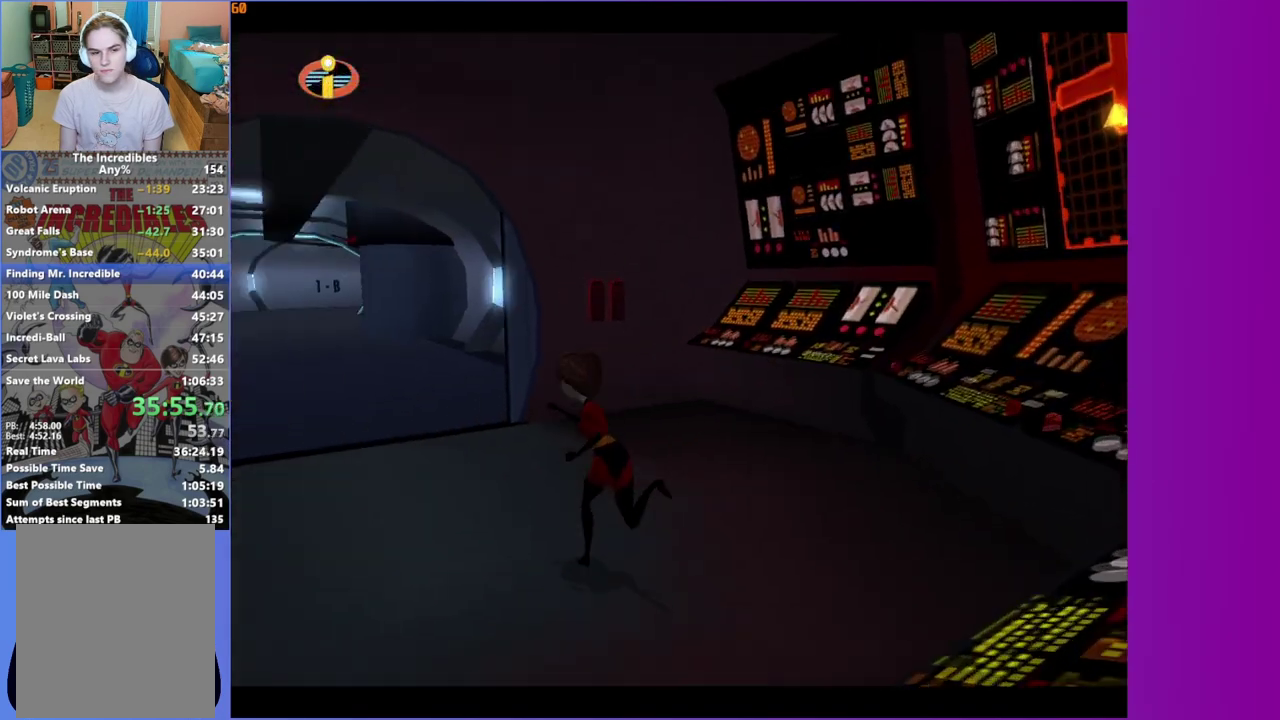
{"buttons": [], "left_stick": "up-left", "right_stick": "center", "events": [[333, "left_stick", "up"], [450, "left_stick", "up-left"]]}
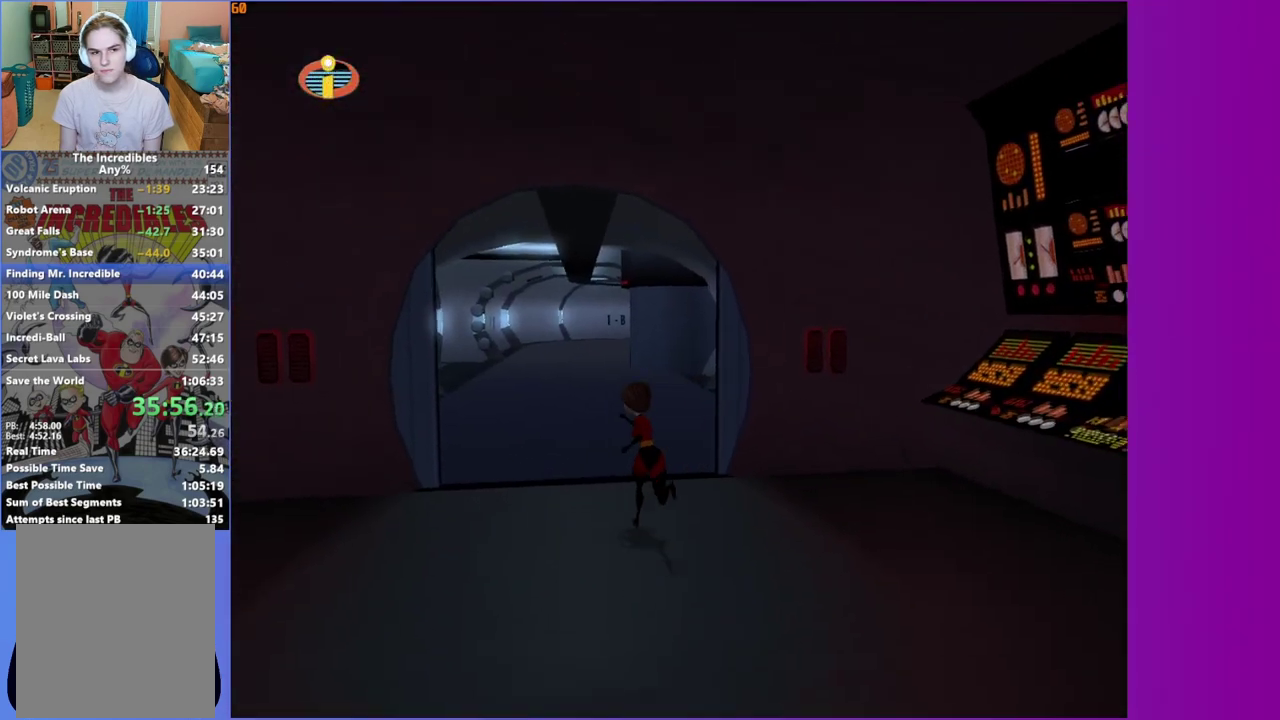
{"buttons": [], "left_stick": "up", "right_stick": "center", "events": [[250, "left_stick", "up"]]}
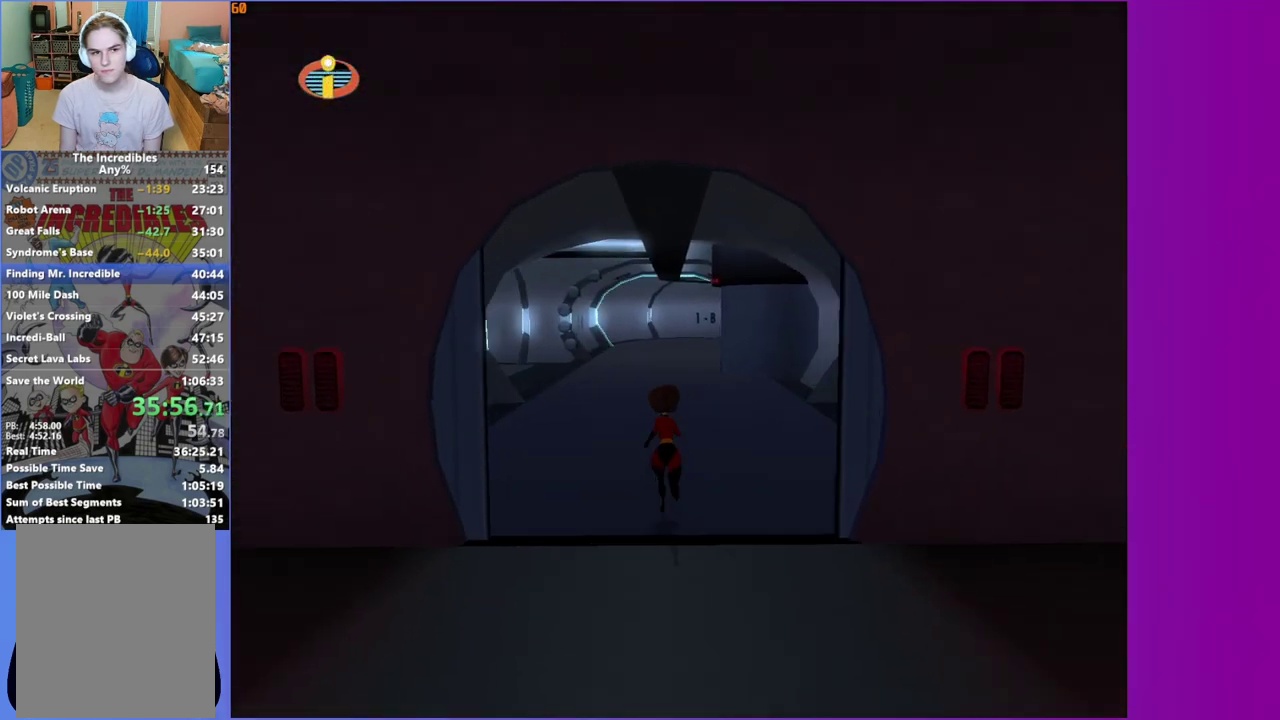
{"buttons": [], "left_stick": "up", "right_stick": "center", "events": [[250, "left_stick", "up-left"], [450, "left_stick", "up"]]}
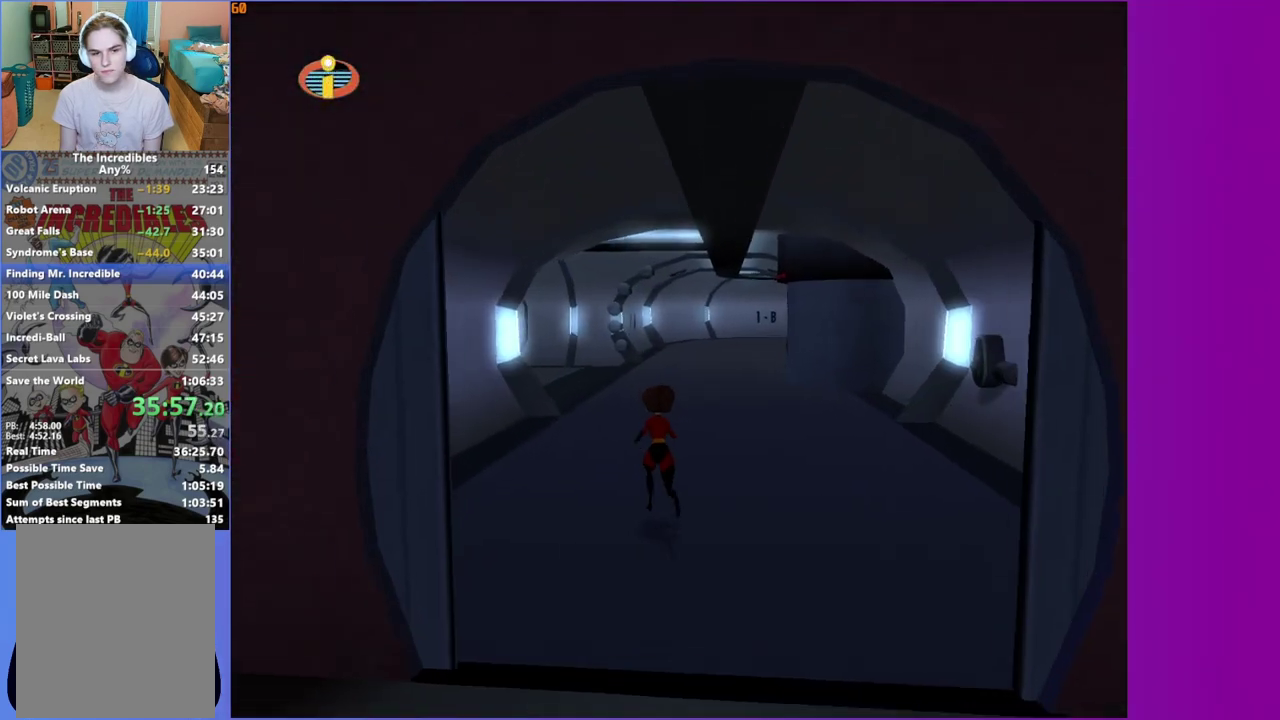
{"buttons": [], "left_stick": "up", "right_stick": "center", "events": [[83, "left_stick", "up-left"], [417, "left_stick", "up"]]}
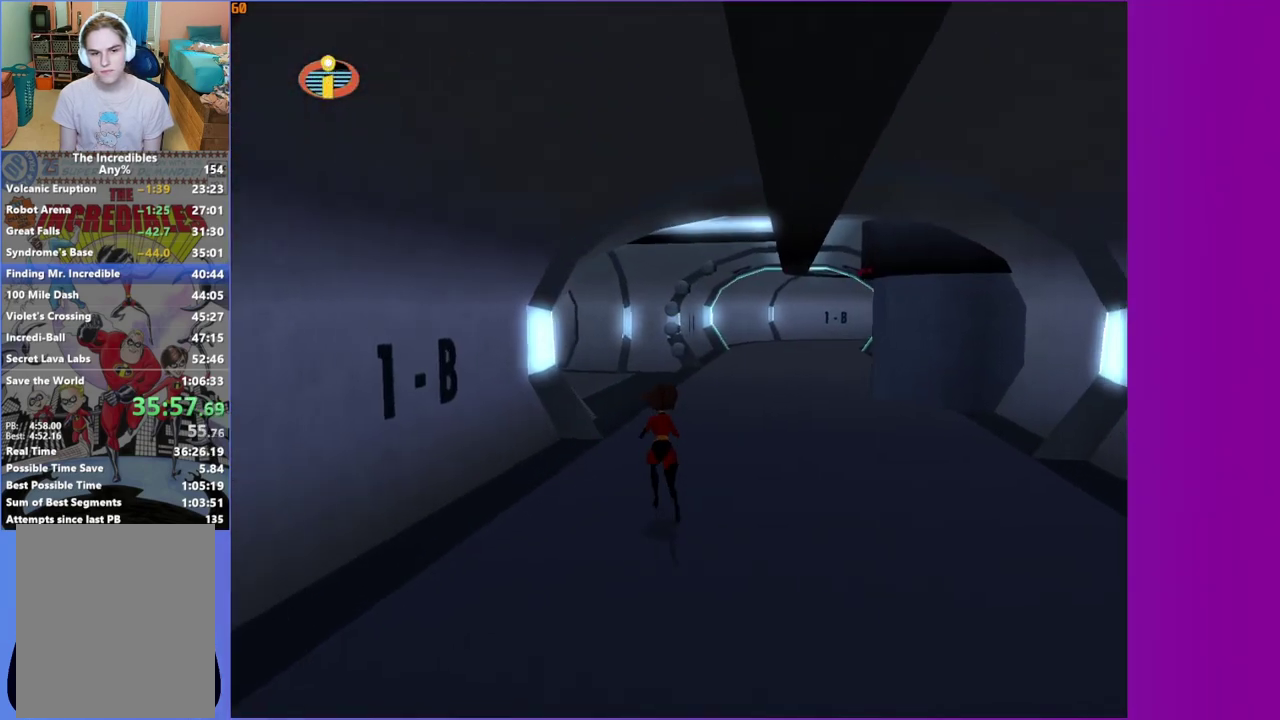
{"buttons": [], "left_stick": "up", "right_stick": "center", "events": []}
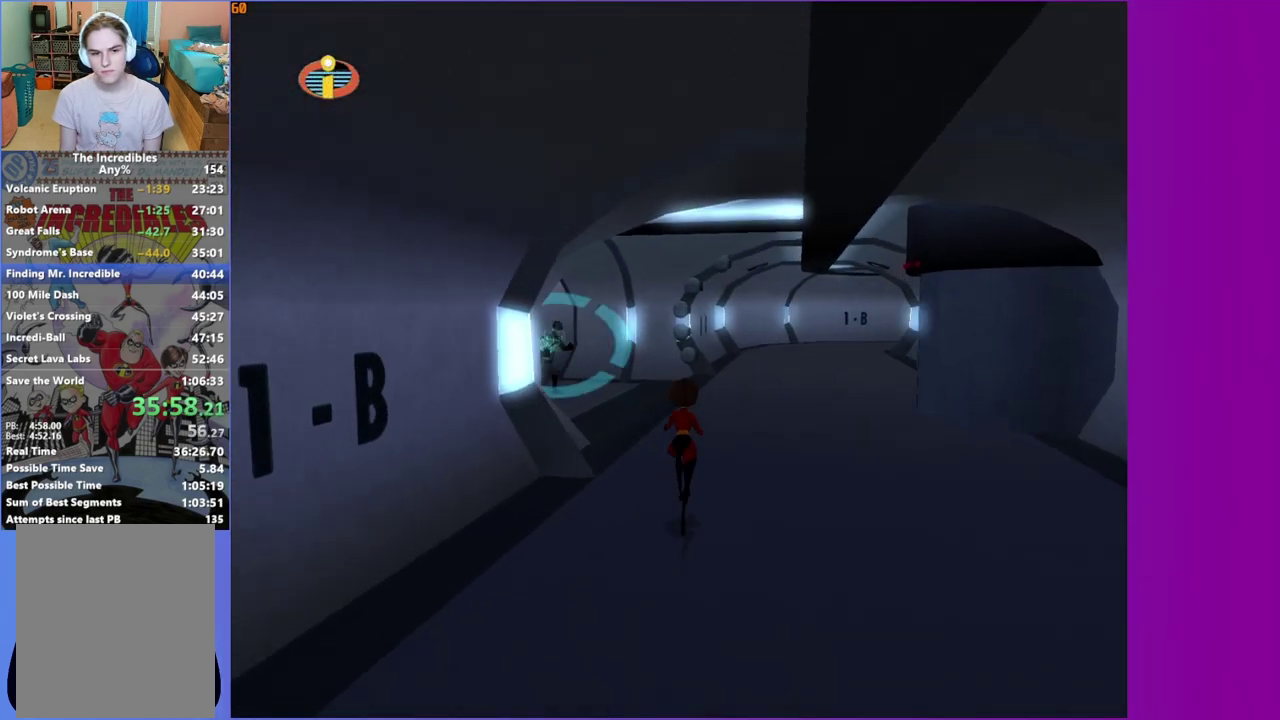
{"buttons": [], "left_stick": "up-left", "right_stick": "center", "events": [[500, "left_stick", "up-left"]]}
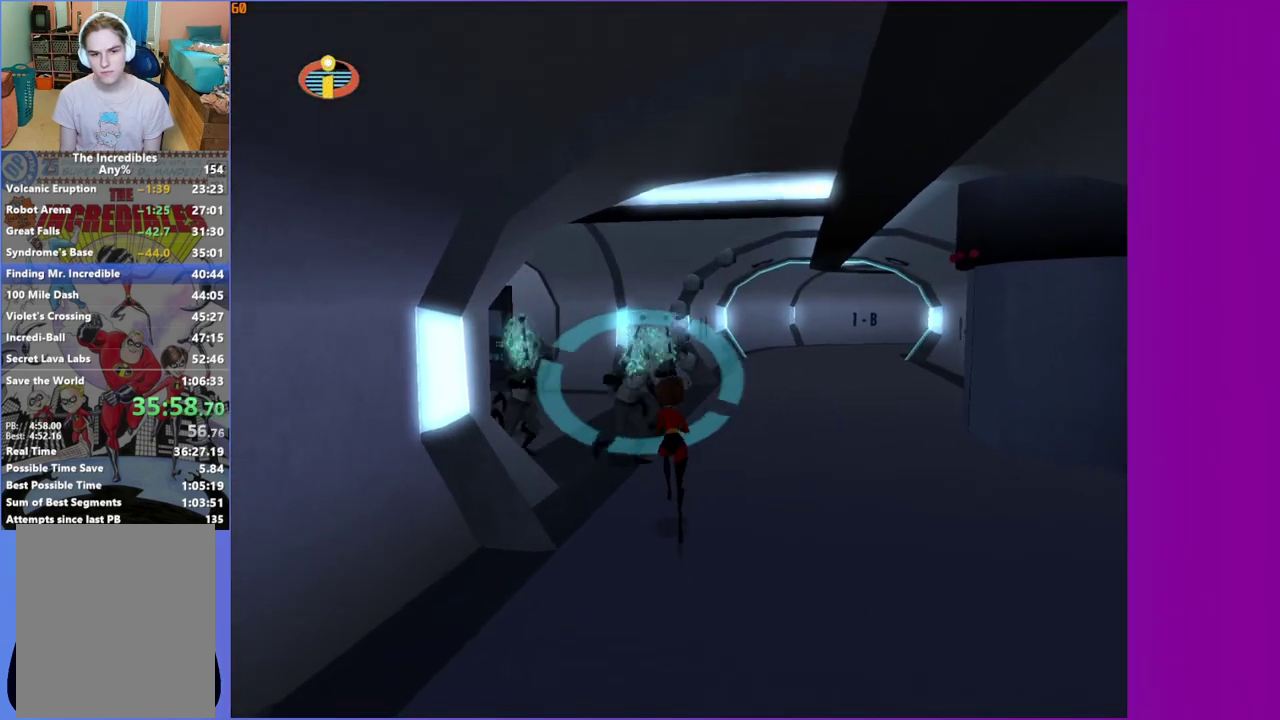
{"buttons": [], "left_stick": "up", "right_stick": "center", "events": [[67, "X", "down"], [83, "left_stick", "up"], [200, "left_stick", "up-left"], [450, "left_stick", "up"], [500, "X", "up"]]}
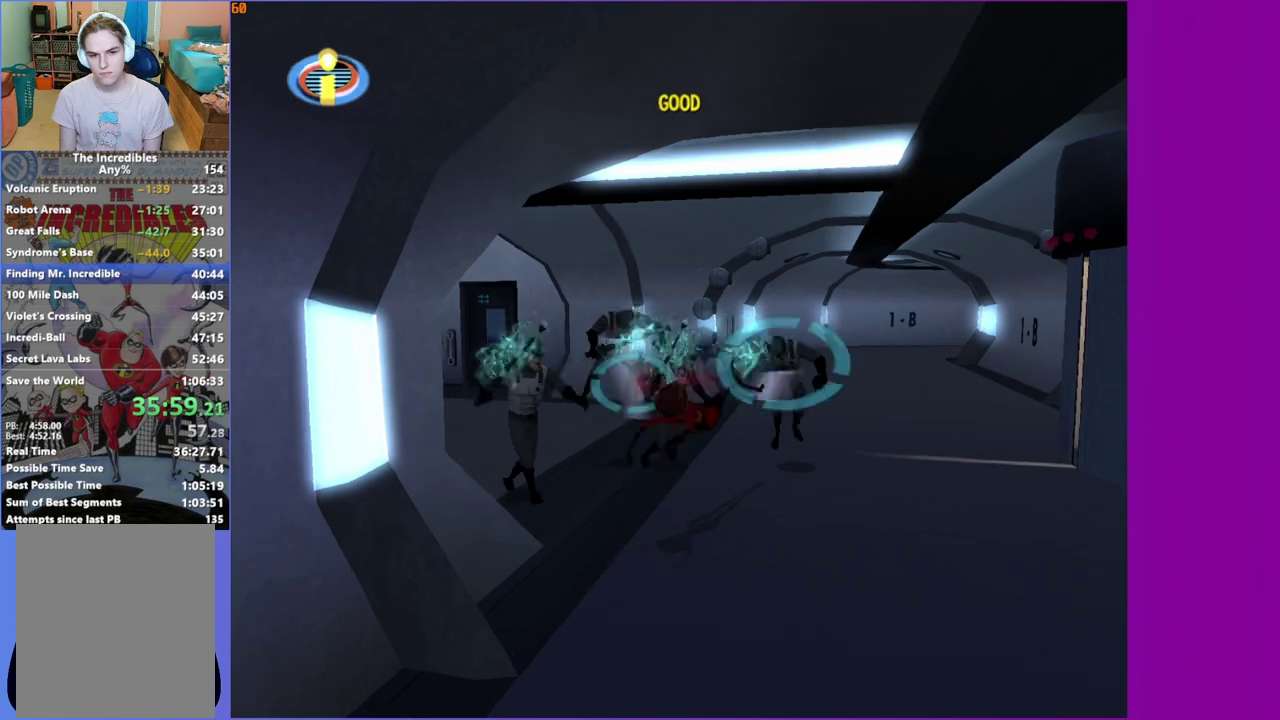
{"buttons": [], "left_stick": "up-right", "right_stick": "center", "events": [[167, "left_stick", "up-right"], [233, "X", "down"], [300, "left_stick", "right"], [417, "X", "up"], [500, "left_stick", "up-right"]]}
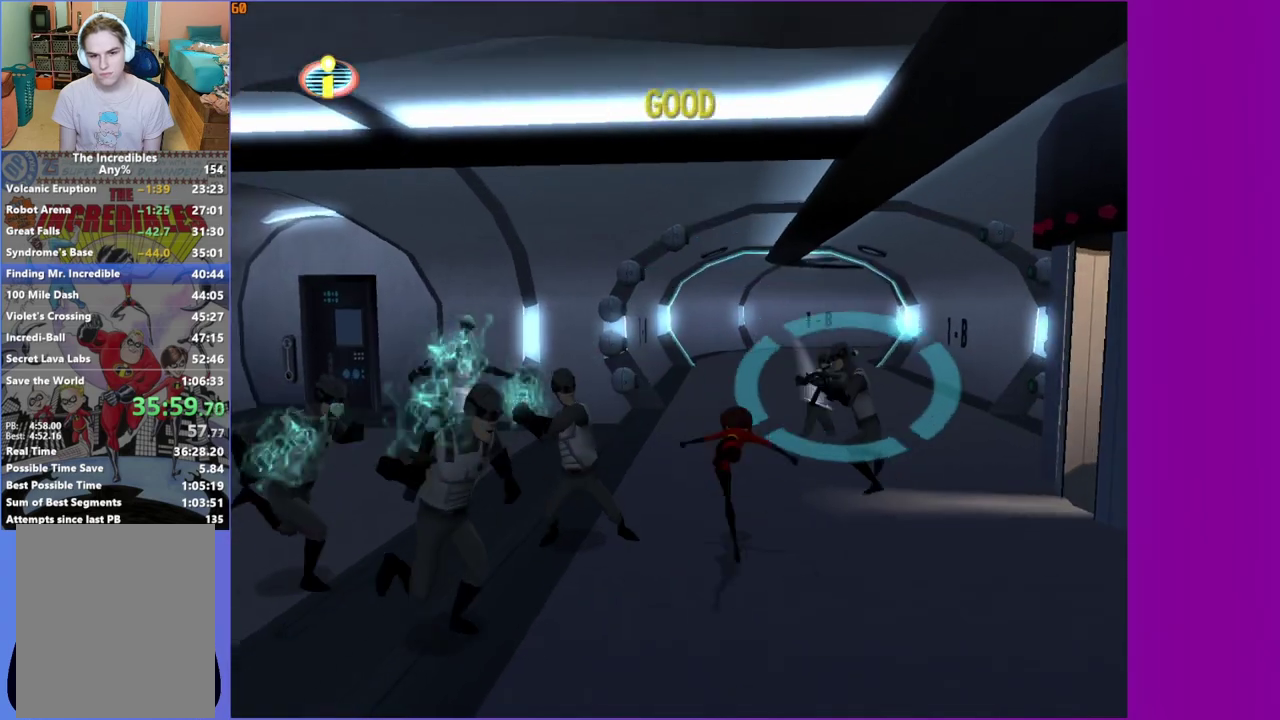
{"buttons": [], "left_stick": "up-right", "right_stick": "center", "events": [[117, "left_stick", "up"], [417, "left_stick", "up-right"]]}
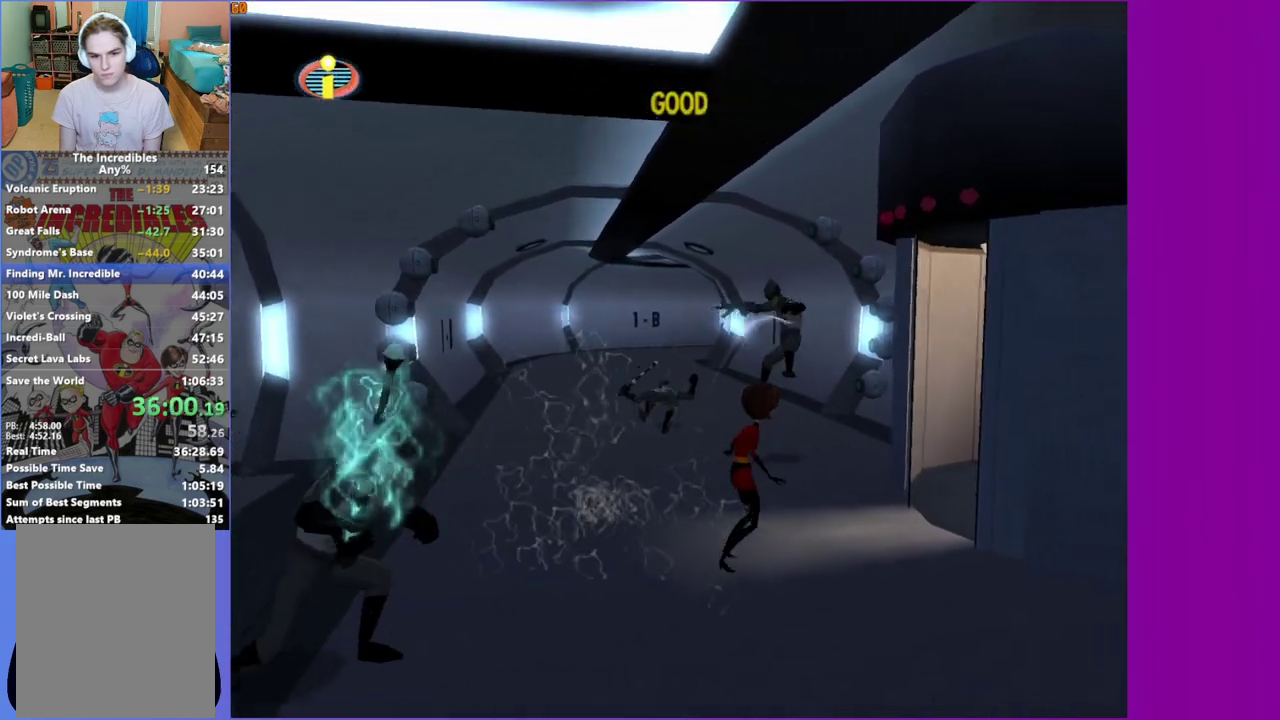
{"buttons": [], "left_stick": "left", "right_stick": "center", "events": [[83, "left_stick", "right"], [167, "left_stick", "down-right"], [167, "right_stick", "right"], [217, "left_stick", "down"], [283, "left_stick", "down-left"], [383, "left_stick", "left"], [417, "right_stick", "center"]]}
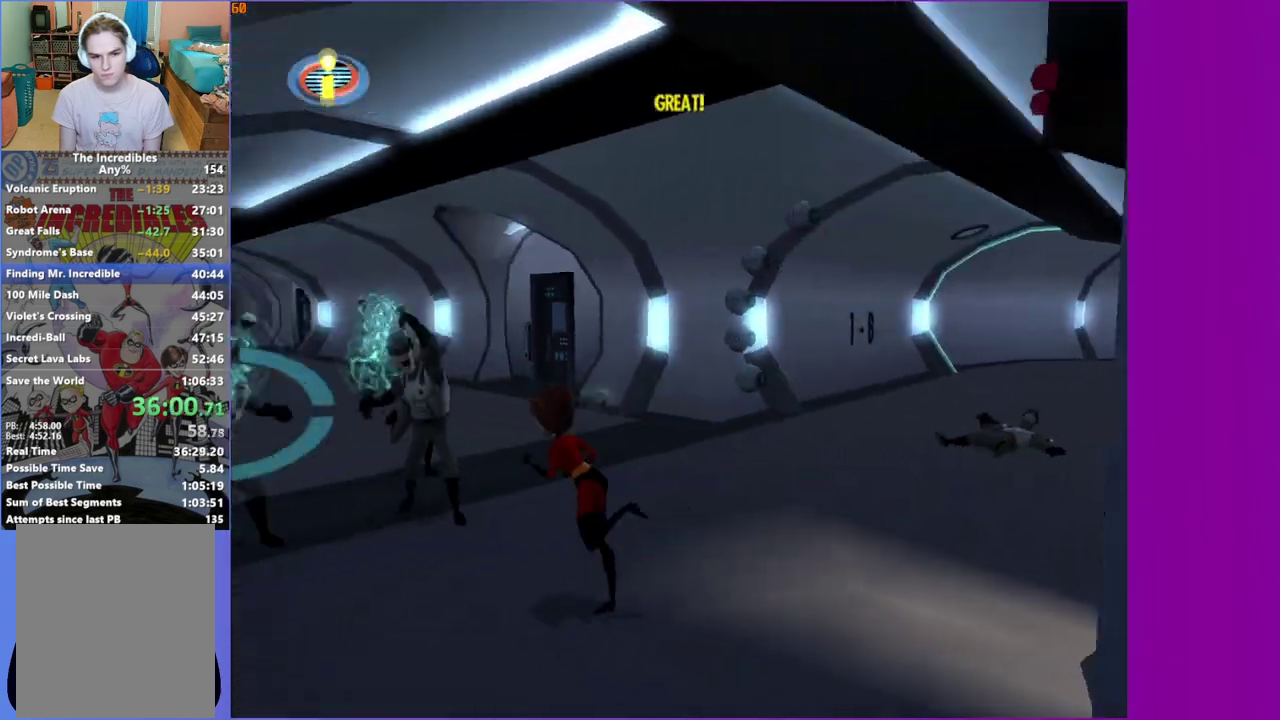
{"buttons": [], "left_stick": "up-left", "right_stick": "center", "events": [[33, "left_stick", "up-left"], [67, "X", "down"], [167, "left_stick", "up"], [400, "left_stick", "up-left"], [417, "X", "up"]]}
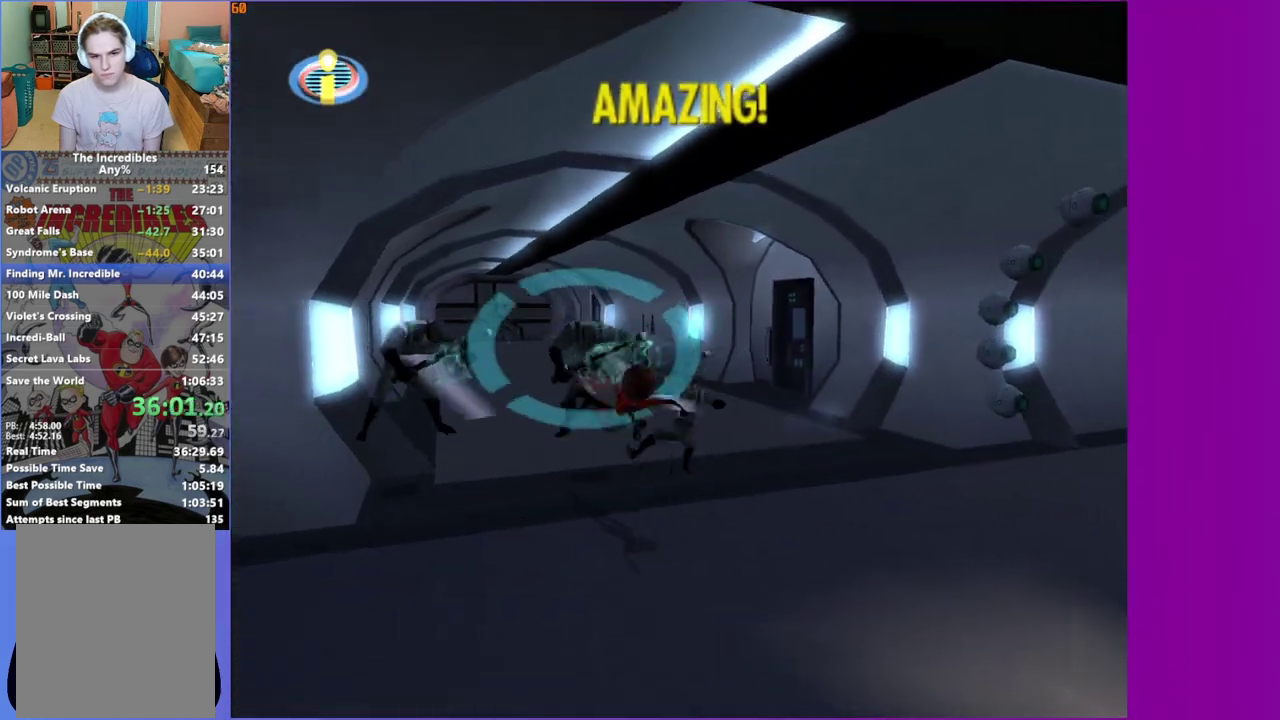
{"buttons": ["R1"], "left_stick": "up-right", "right_stick": "center", "events": [[83, "left_stick", "up"], [200, "R1", "down"], [250, "left_stick", "up-right"], [333, "R1", "up"], [417, "R1", "down"]]}
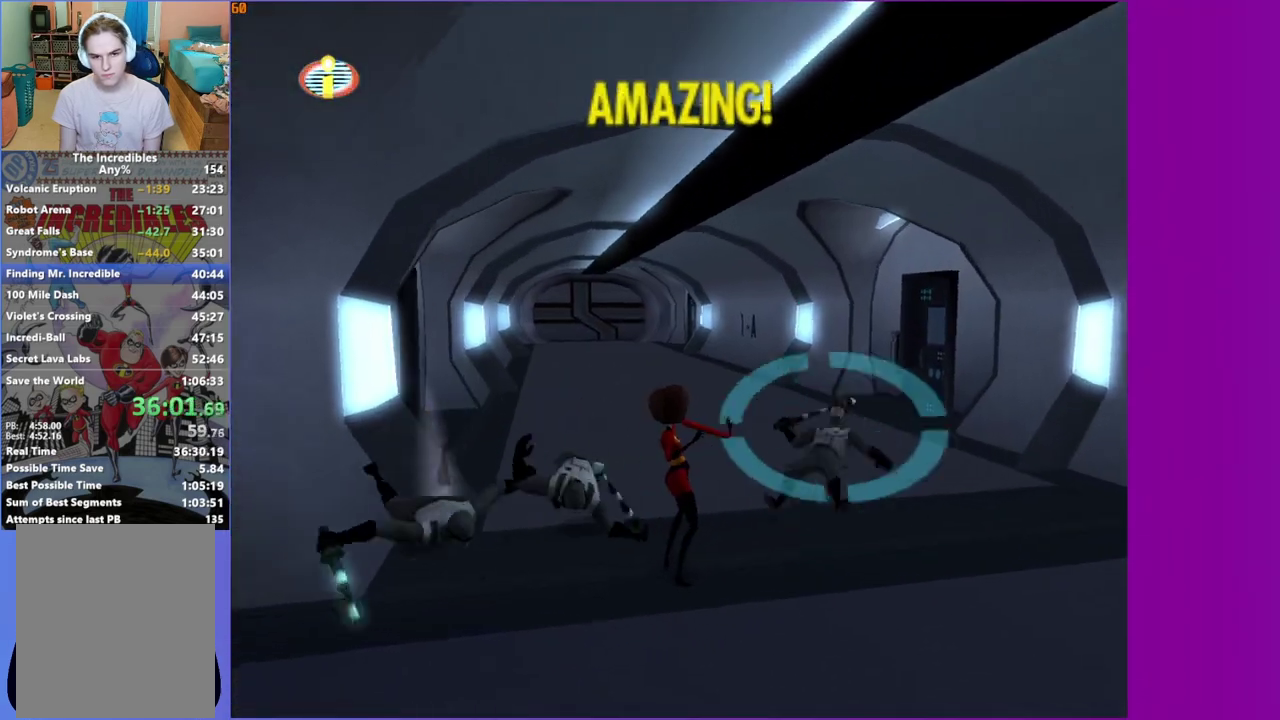
{"buttons": [], "left_stick": "down-right", "right_stick": "center", "events": [[33, "R1", "up"], [83, "R1", "down"], [117, "left_stick", "center"], [233, "R1", "up"], [250, "right_stick", "right"], [333, "left_stick", "right"], [417, "right_stick", "center"], [500, "left_stick", "down-right"]]}
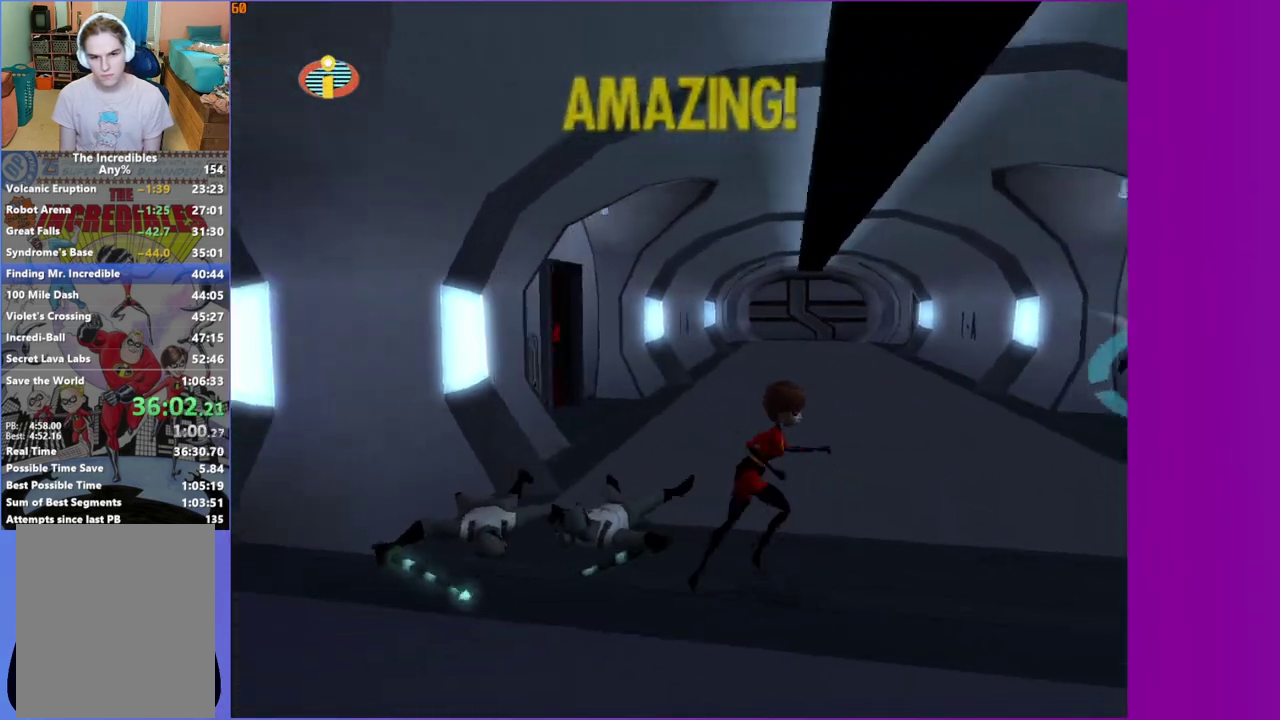
{"buttons": [], "left_stick": "down-right", "right_stick": "center", "events": [[200, "right_stick", "right"], [283, "left_stick", "down"], [333, "left_stick", "down-right"], [450, "right_stick", "center"]]}
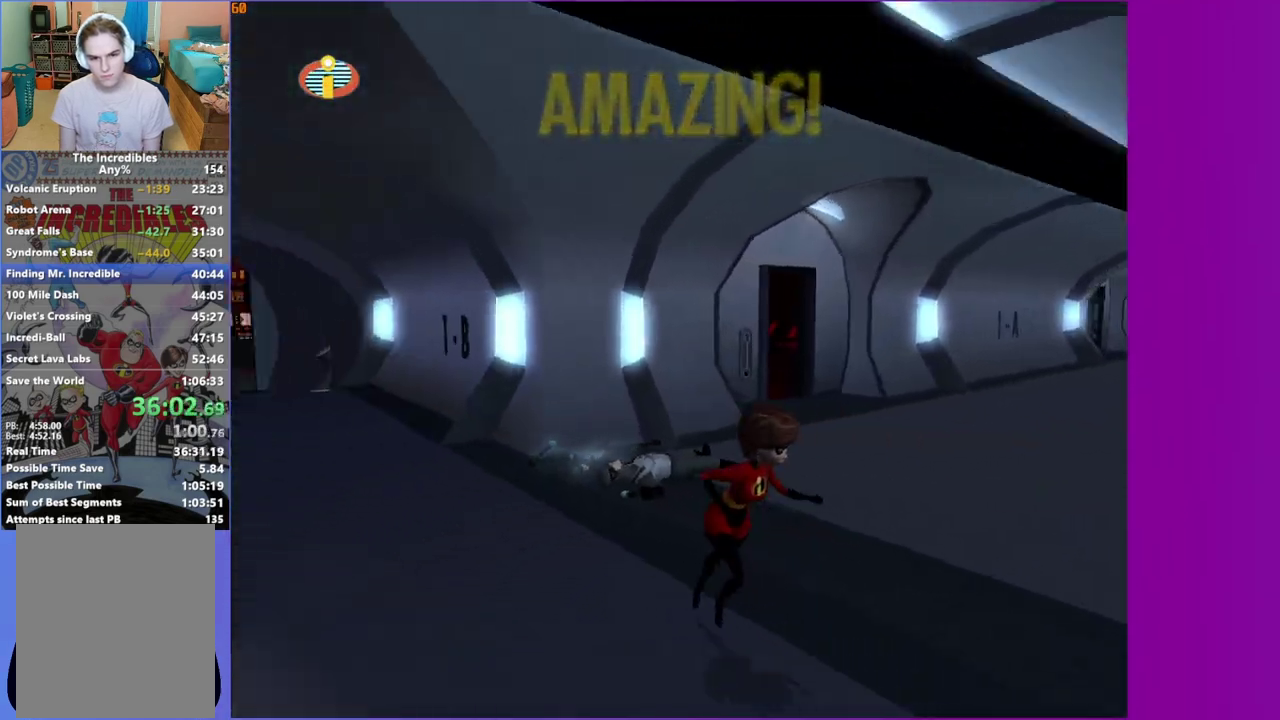
{"buttons": ["R1"], "left_stick": "up-left", "right_stick": "center", "events": [[283, "left_stick", "up-right"], [367, "left_stick", "up-left"], [467, "R1", "down"]]}
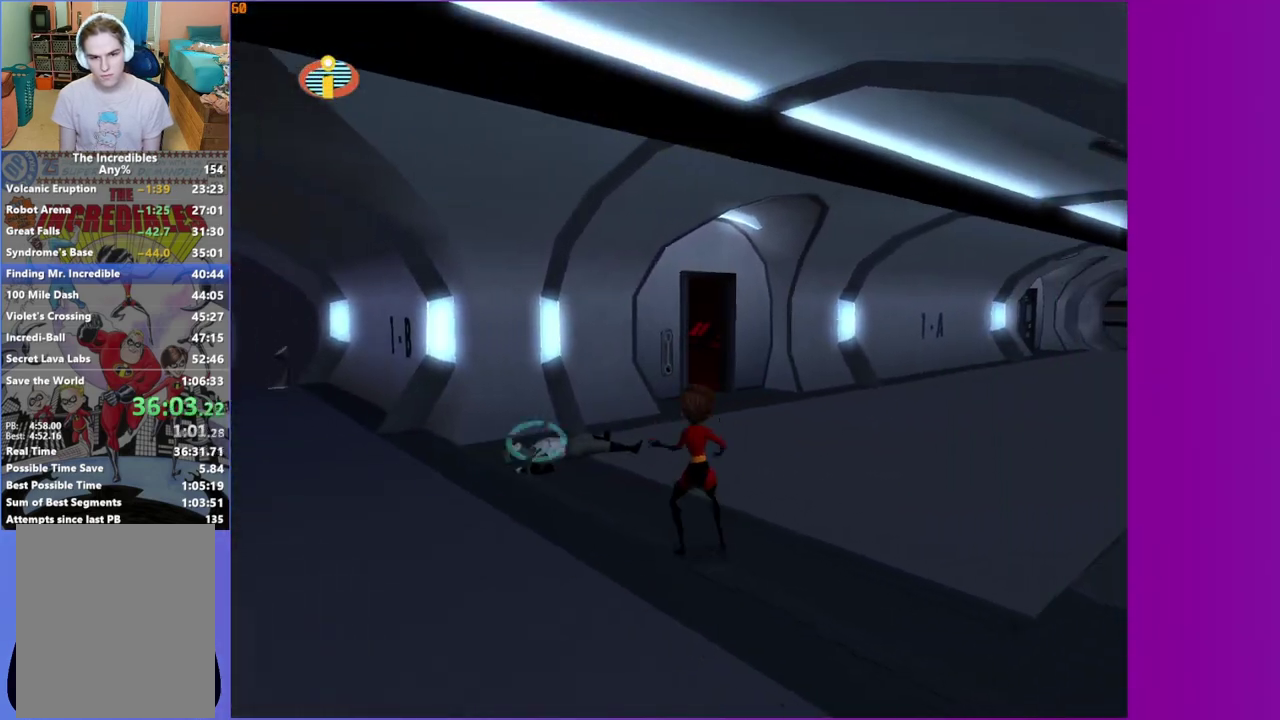
{"buttons": [], "left_stick": "down-right", "right_stick": "left", "events": [[50, "R1", "up"], [83, "left_stick", "center"], [133, "R1", "down"], [250, "R1", "up"], [333, "right_stick", "left"], [367, "left_stick", "right"], [467, "left_stick", "down-right"]]}
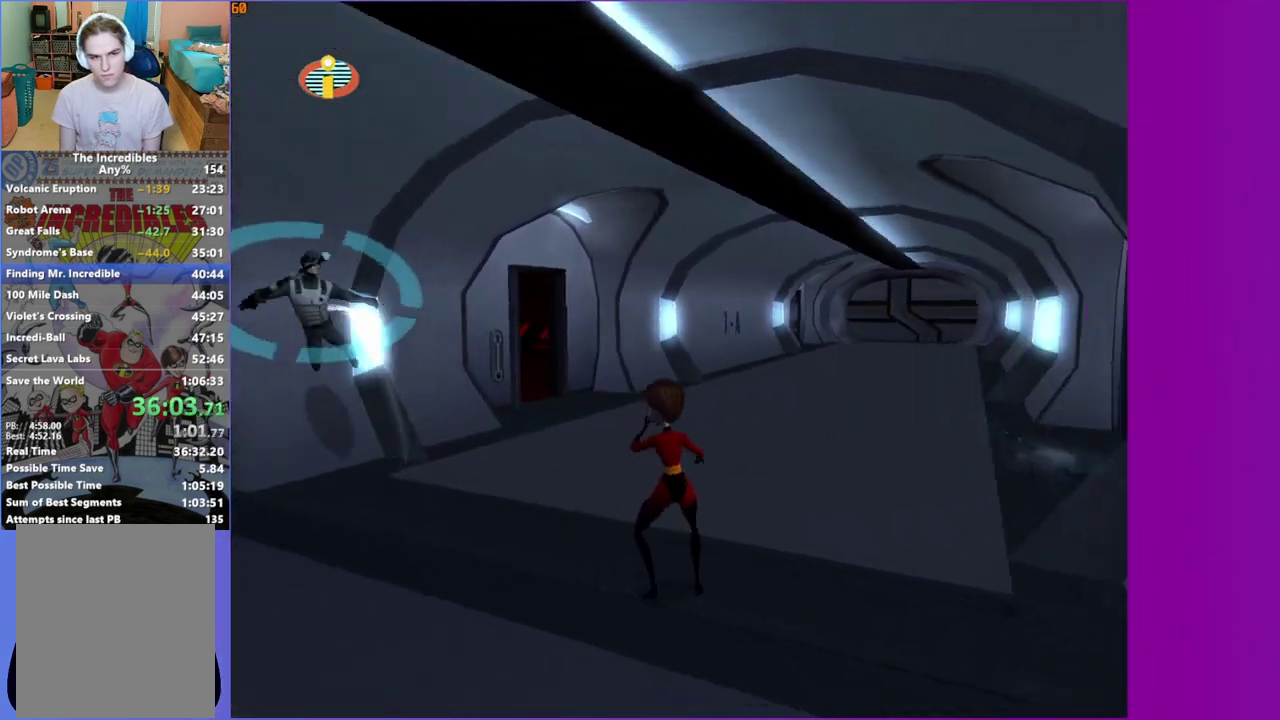
{"buttons": [], "left_stick": "right", "right_stick": "right", "events": [[300, "right_stick", "center"], [383, "left_stick", "right"], [450, "right_stick", "right"]]}
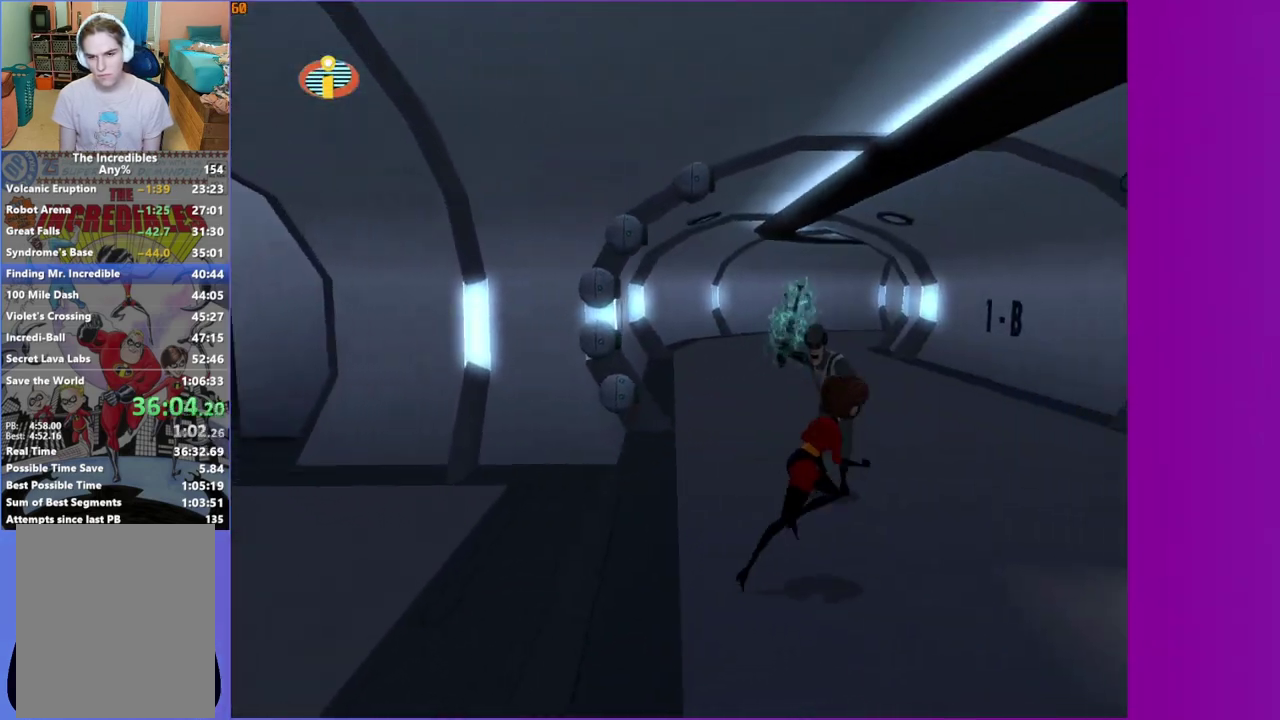
{"buttons": ["X"], "left_stick": "up-right", "right_stick": "center", "events": [[50, "left_stick", "up-right"], [217, "right_stick", "center"], [383, "X", "down"]]}